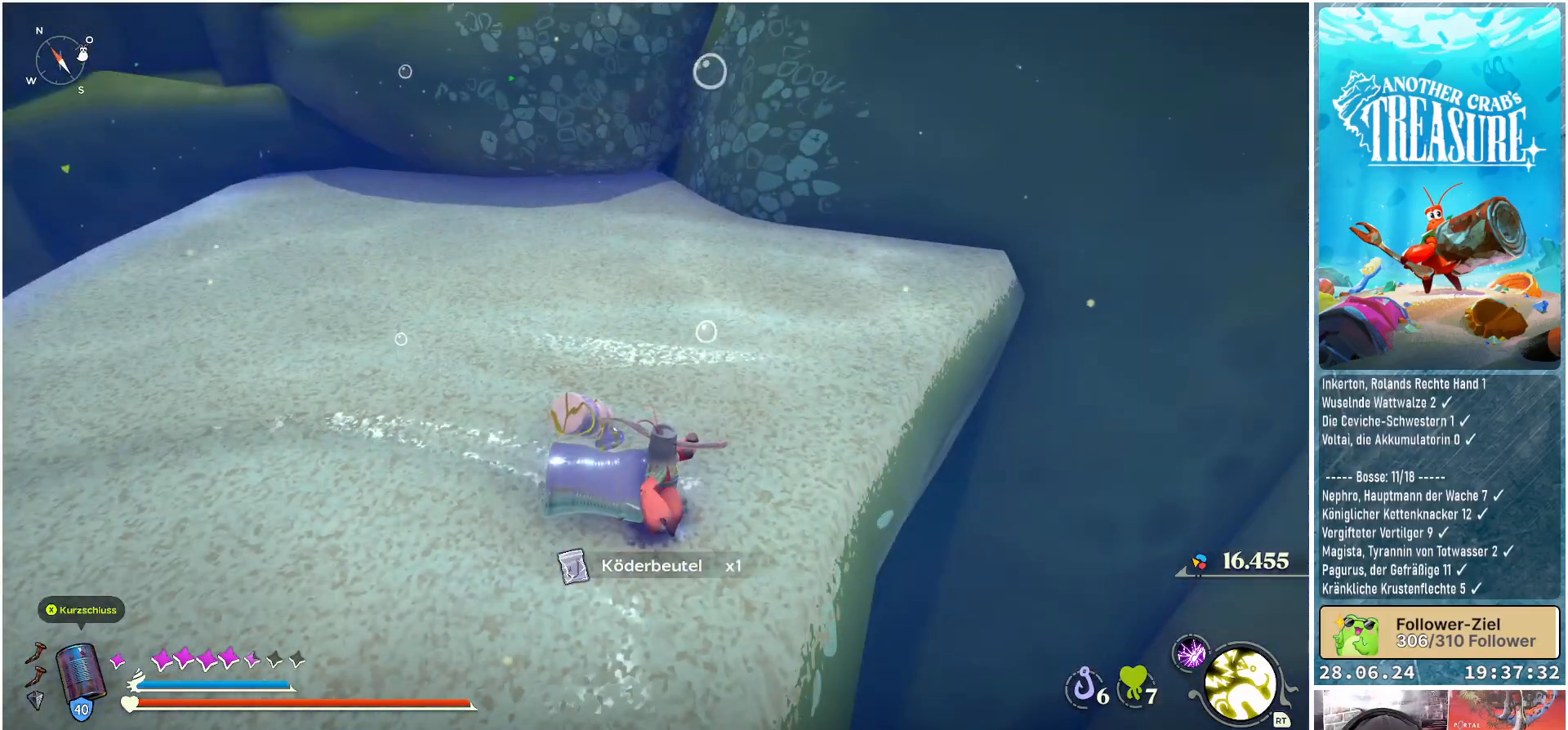
Gameplay with a controller (Xbox layout); each line is a JSON object with the inputs held at the frame after it. "events" lists button and stick changes between this image and that frame as [ms after this image, input, new state], when the widget could be followed in between. Not read: L3.
{"buttons": [], "left_stick": "center", "right_stick": "center", "events": [[50, "right_stick", "left"], [367, "right_stick", "center"]]}
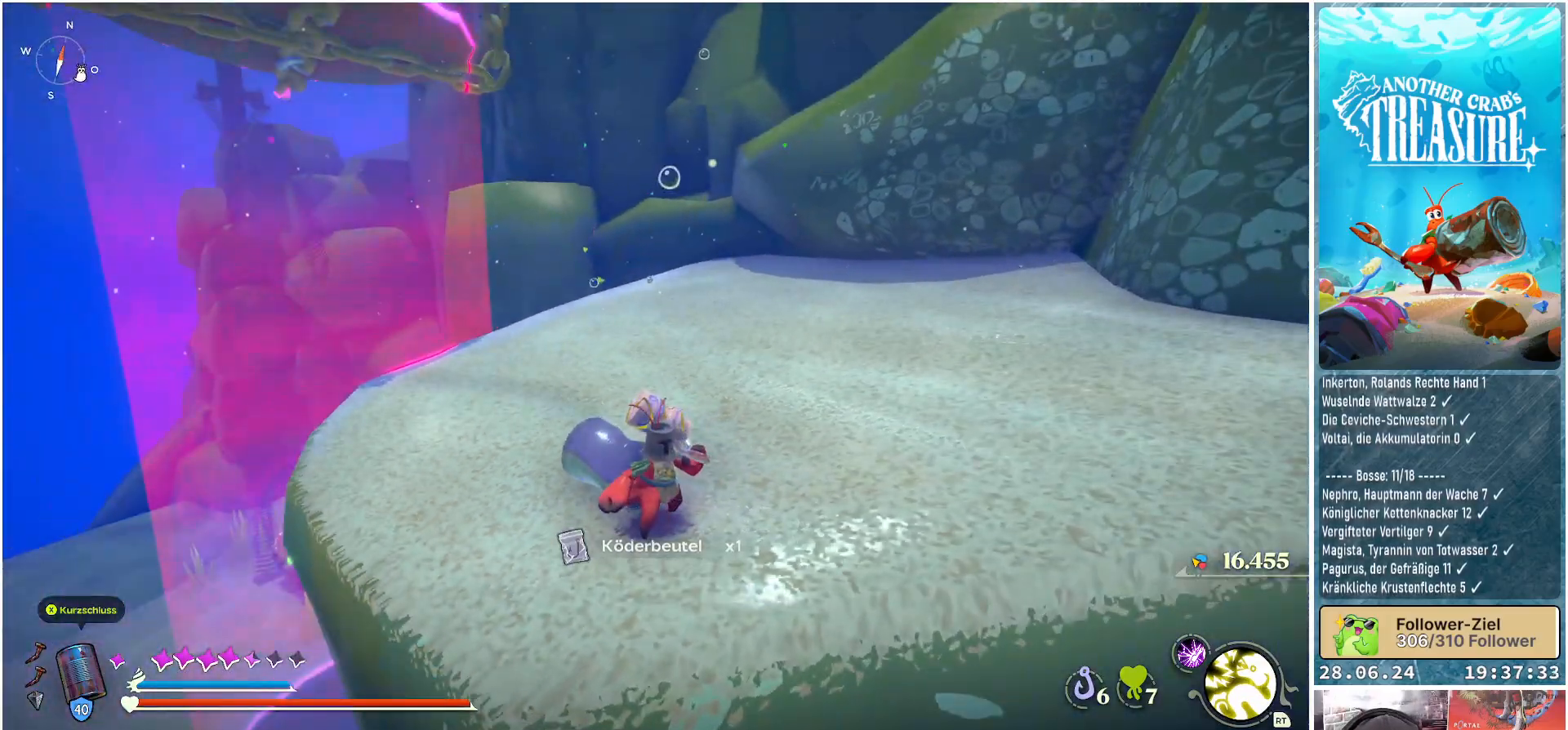
{"buttons": [], "left_stick": "up", "right_stick": "center", "events": [[100, "left_stick", "up-left"], [233, "left_stick", "up"]]}
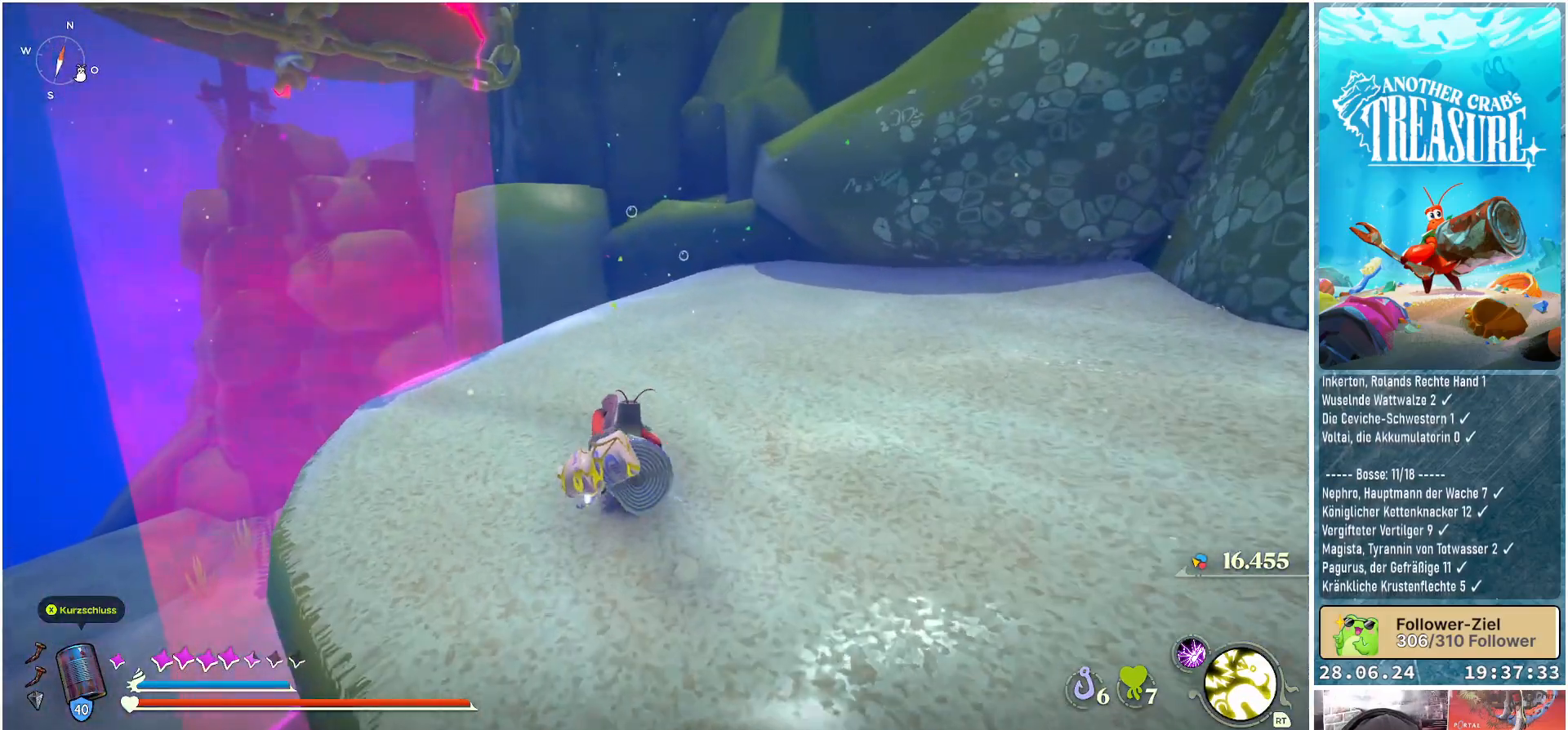
{"buttons": [], "left_stick": "up", "right_stick": "center", "events": []}
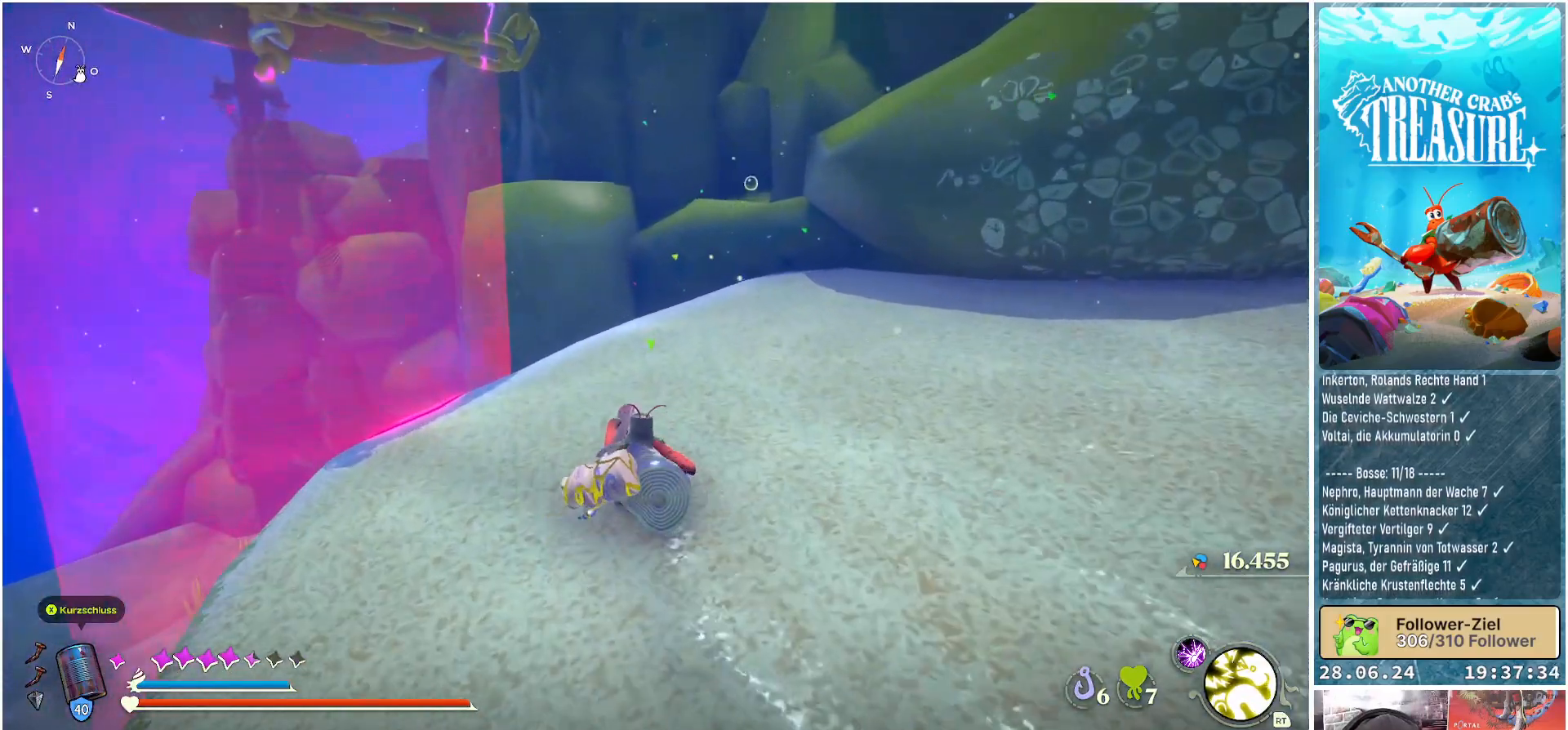
{"buttons": [], "left_stick": "up", "right_stick": "center", "events": []}
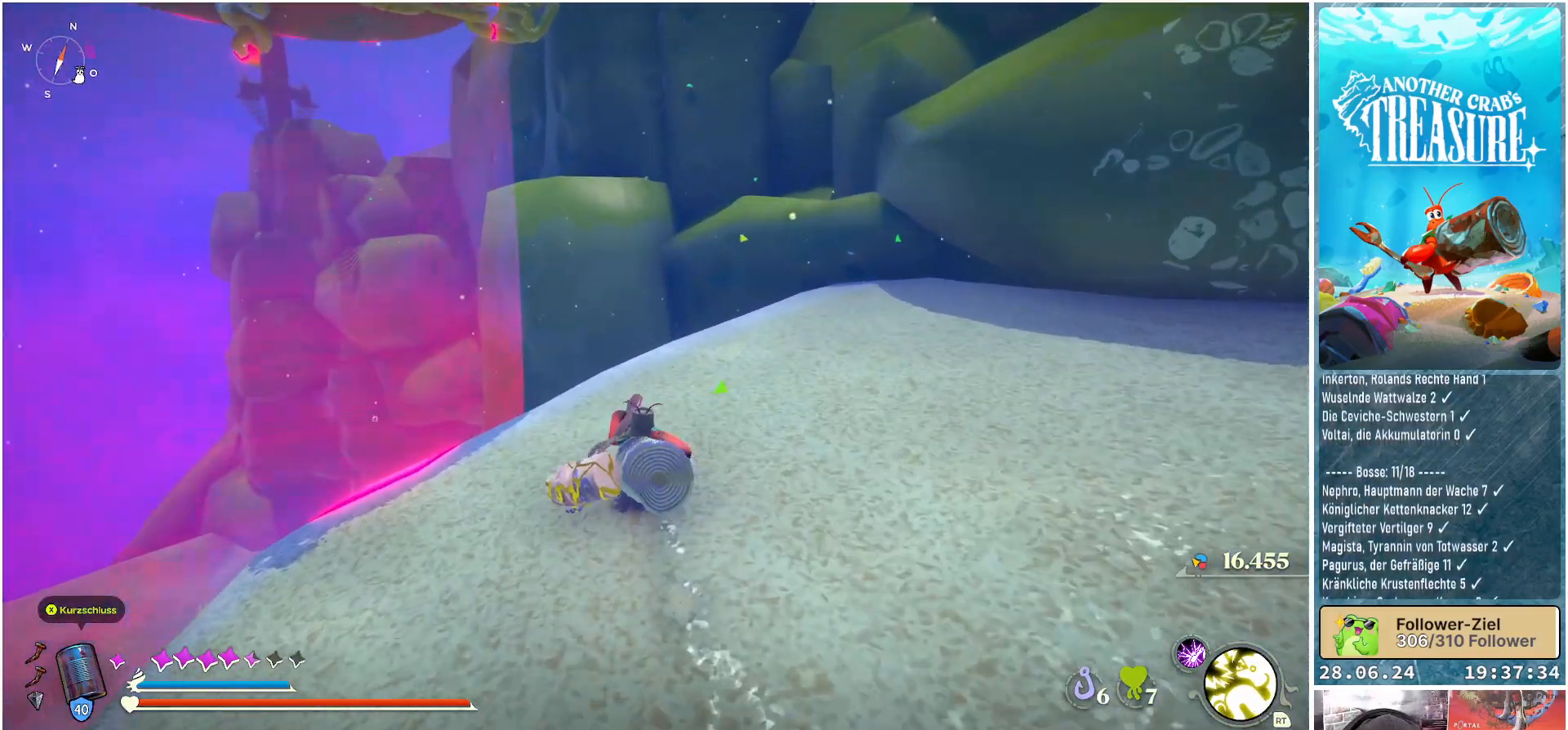
{"buttons": [], "left_stick": "up", "right_stick": "center", "events": [[67, "right_stick", "right"], [500, "right_stick", "center"]]}
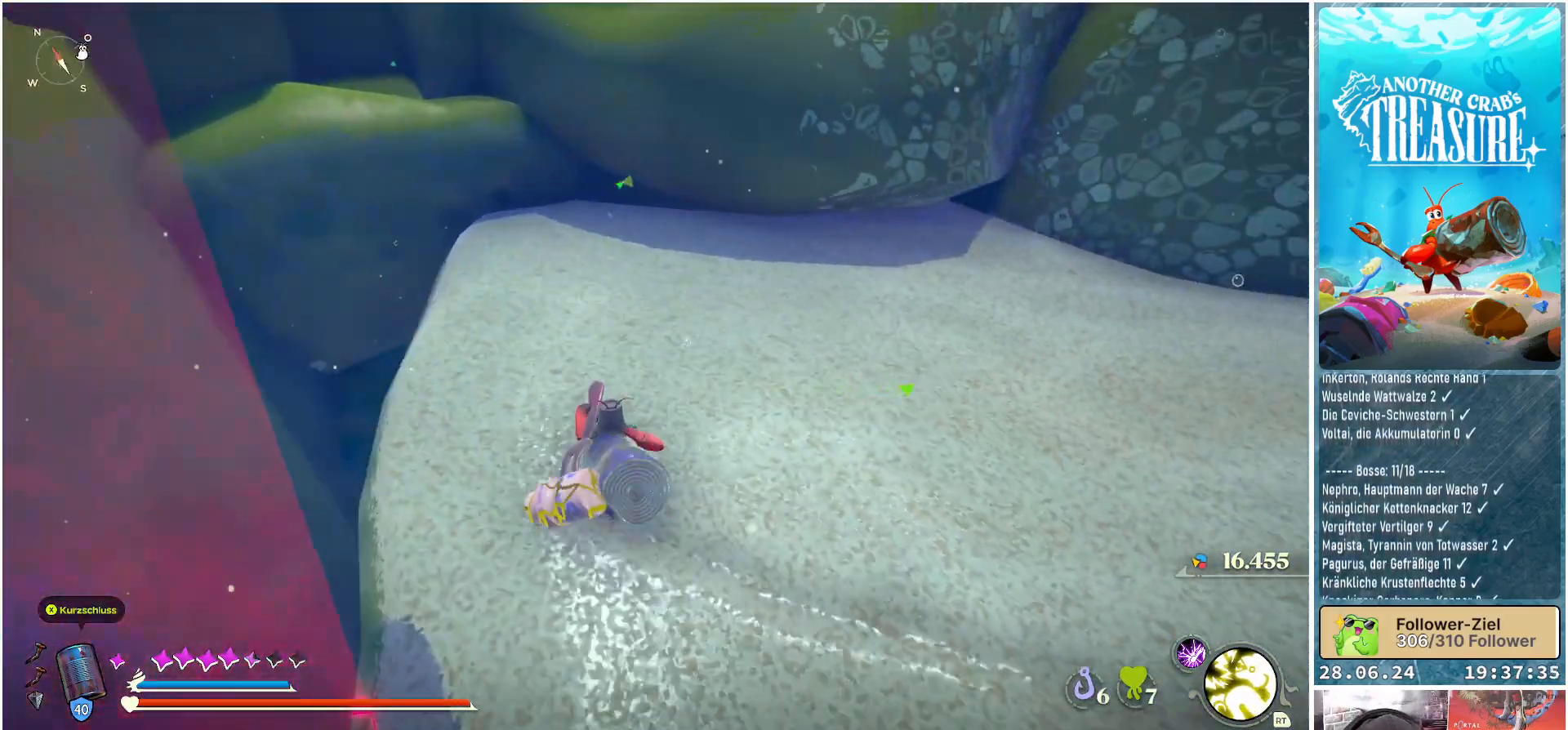
{"buttons": [], "left_stick": "right", "right_stick": "right", "events": [[233, "right_stick", "right"], [383, "left_stick", "right"]]}
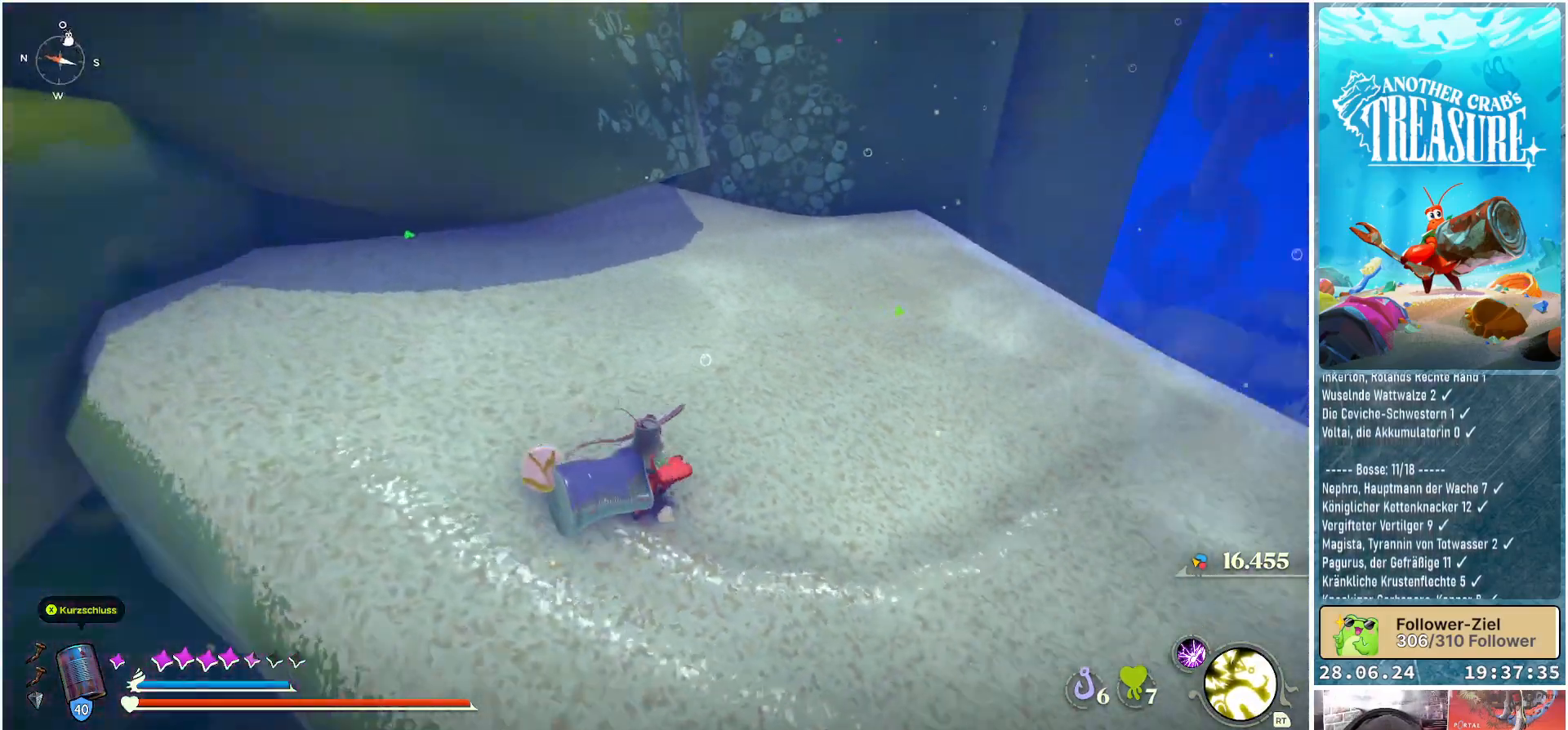
{"buttons": [], "left_stick": "up", "right_stick": "center", "events": [[167, "left_stick", "up-right"], [350, "right_stick", "center"], [367, "left_stick", "up"]]}
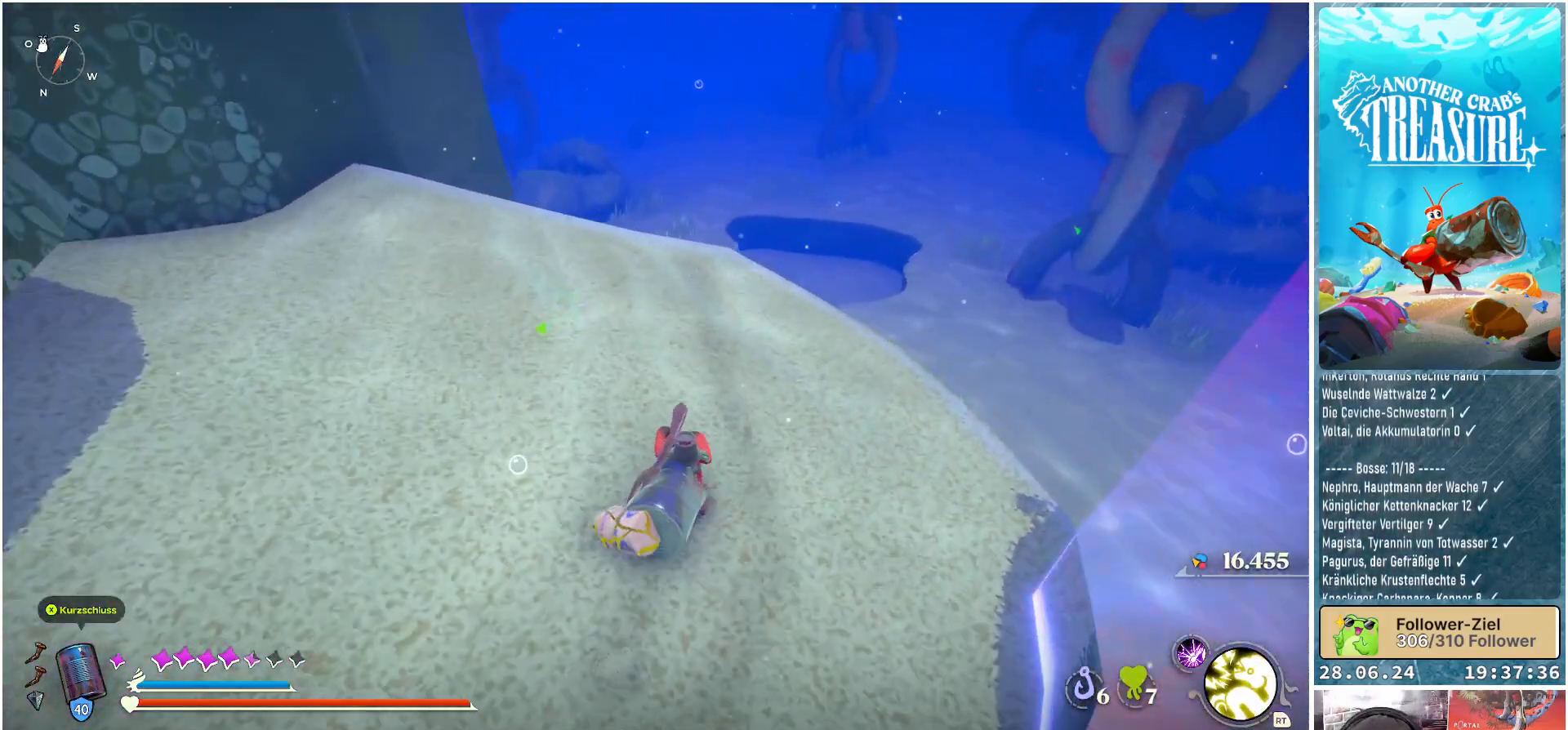
{"buttons": ["B"], "left_stick": "up", "right_stick": "center", "events": [[167, "B", "down"]]}
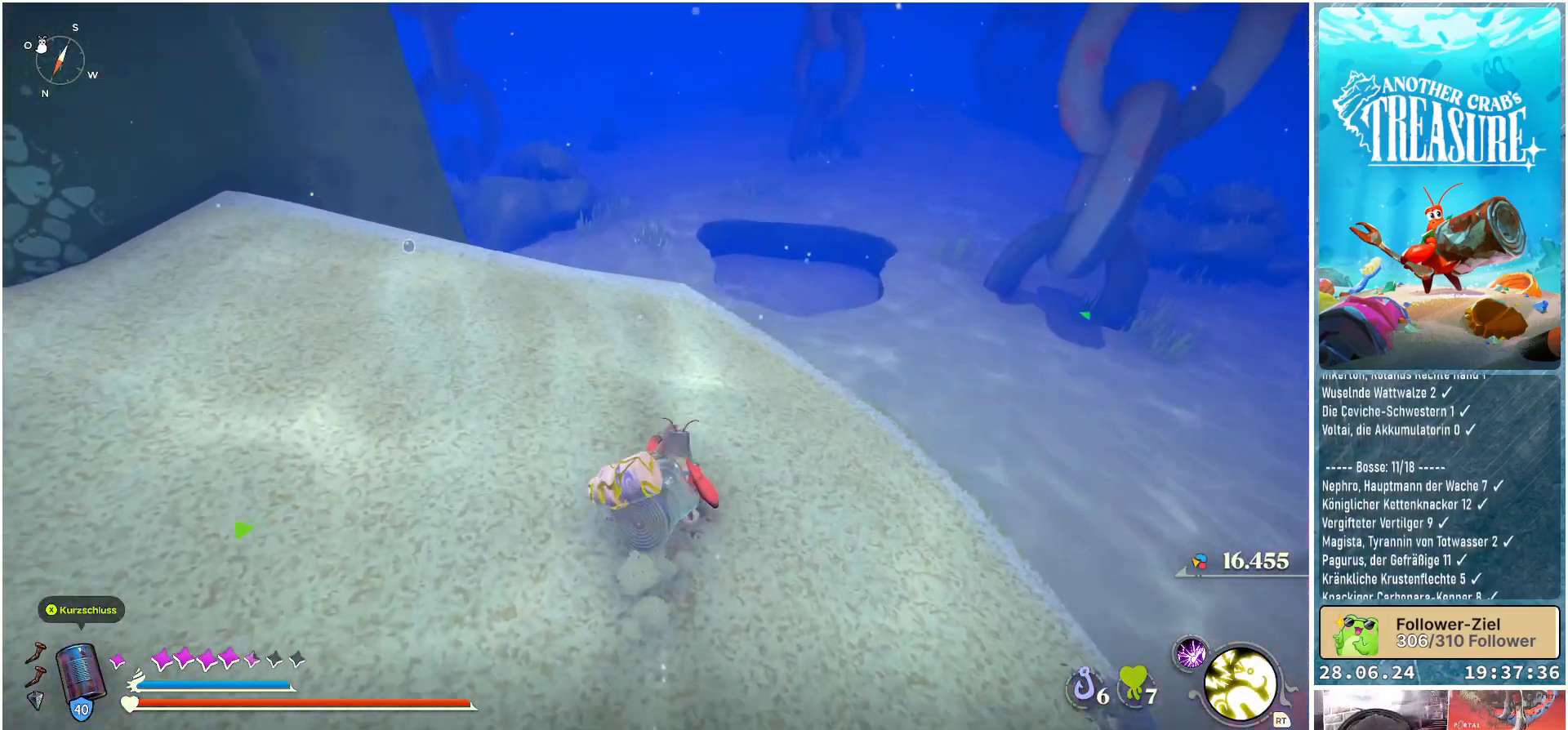
{"buttons": ["B"], "left_stick": "up", "right_stick": "center", "events": []}
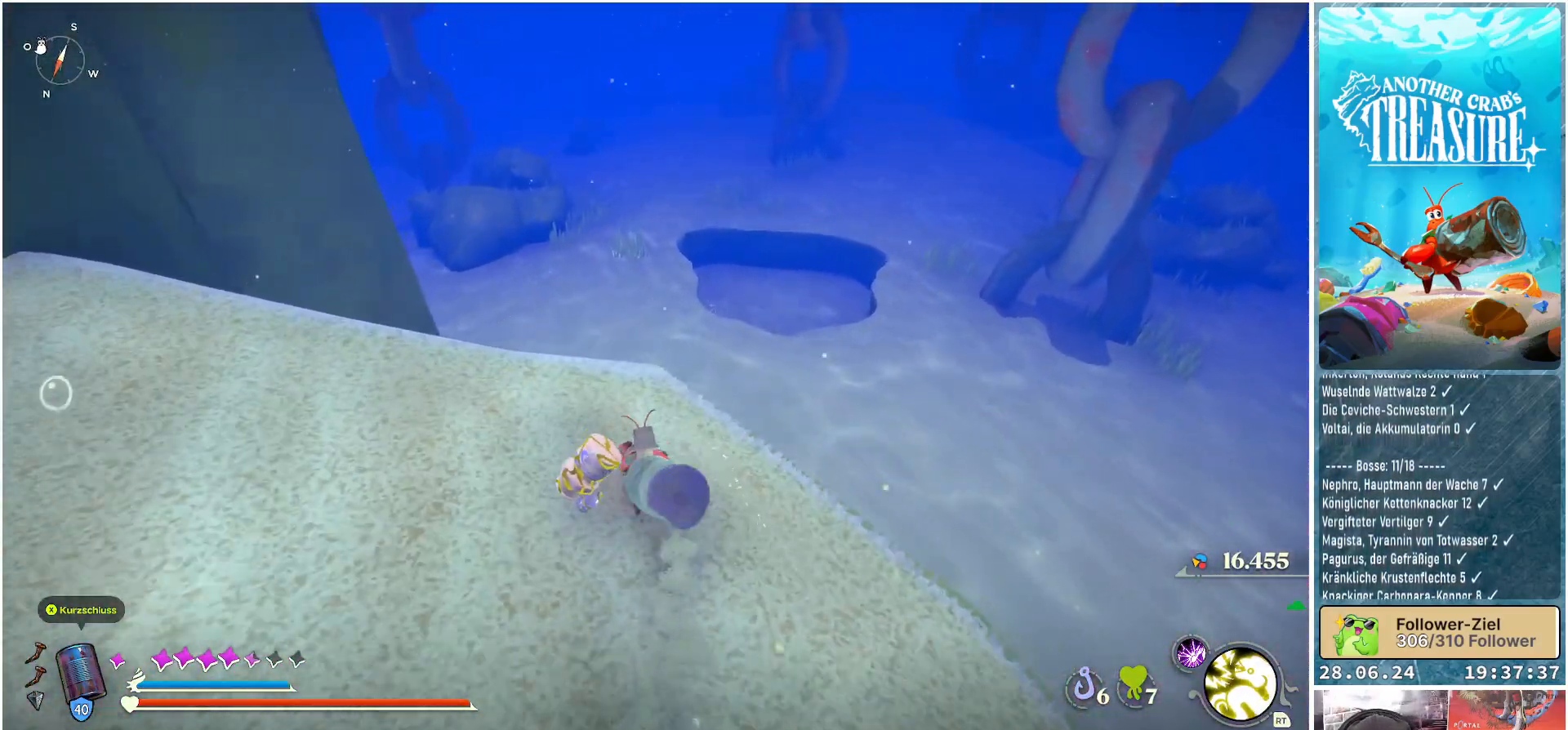
{"buttons": ["A", "B"], "left_stick": "up", "right_stick": "center", "events": [[467, "A", "down"]]}
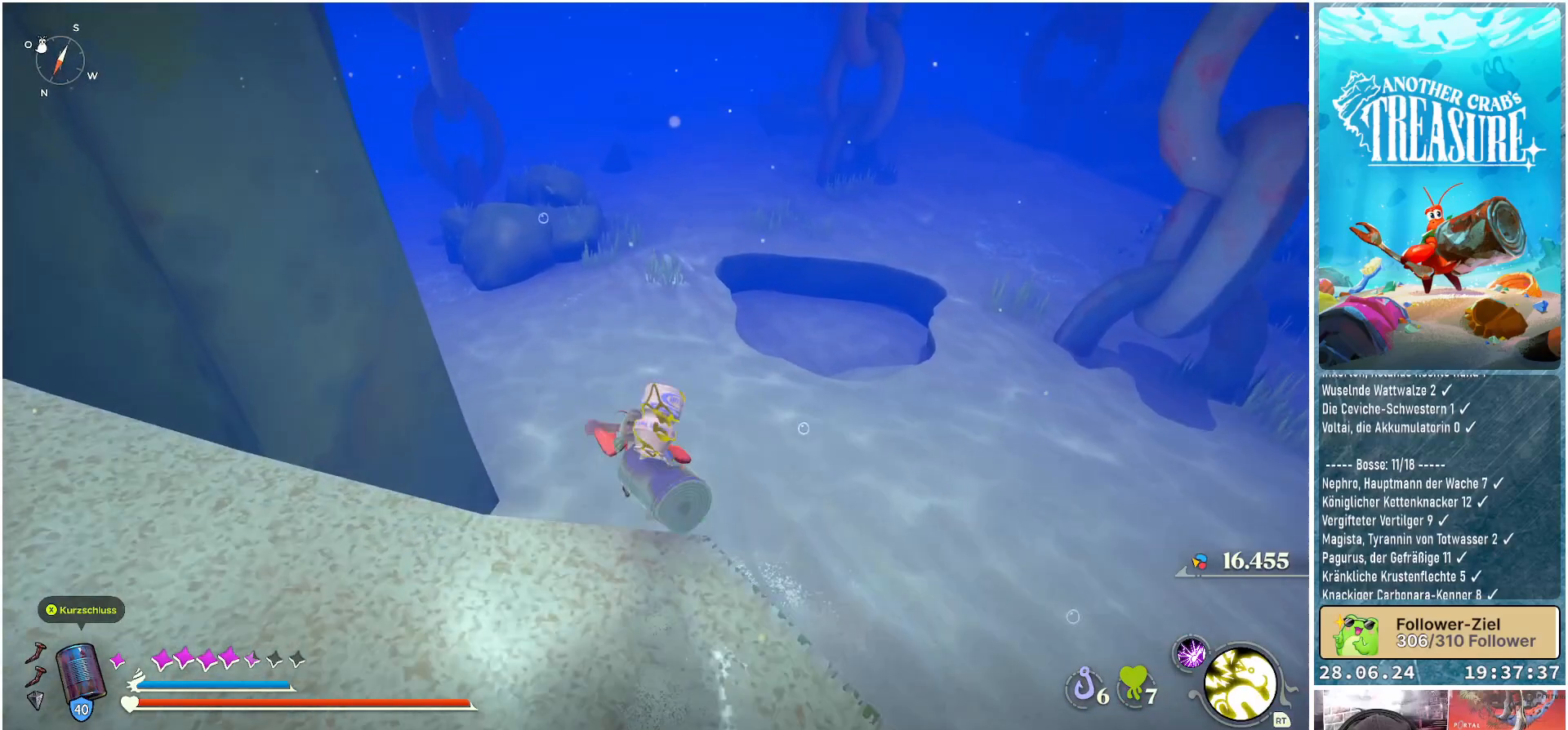
{"buttons": ["A", "B"], "left_stick": "up", "right_stick": "center", "events": []}
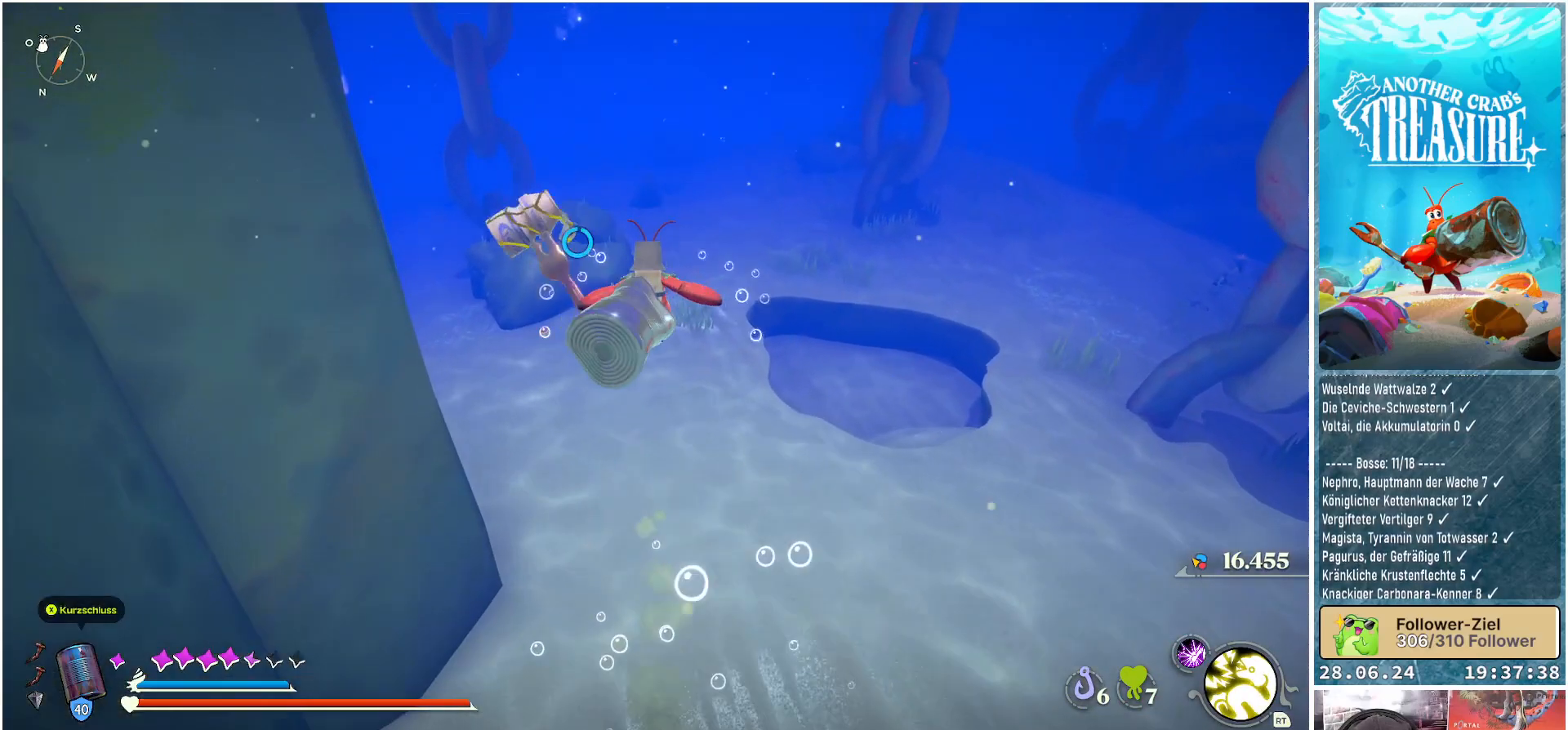
{"buttons": ["A", "B"], "left_stick": "up", "right_stick": "center", "events": []}
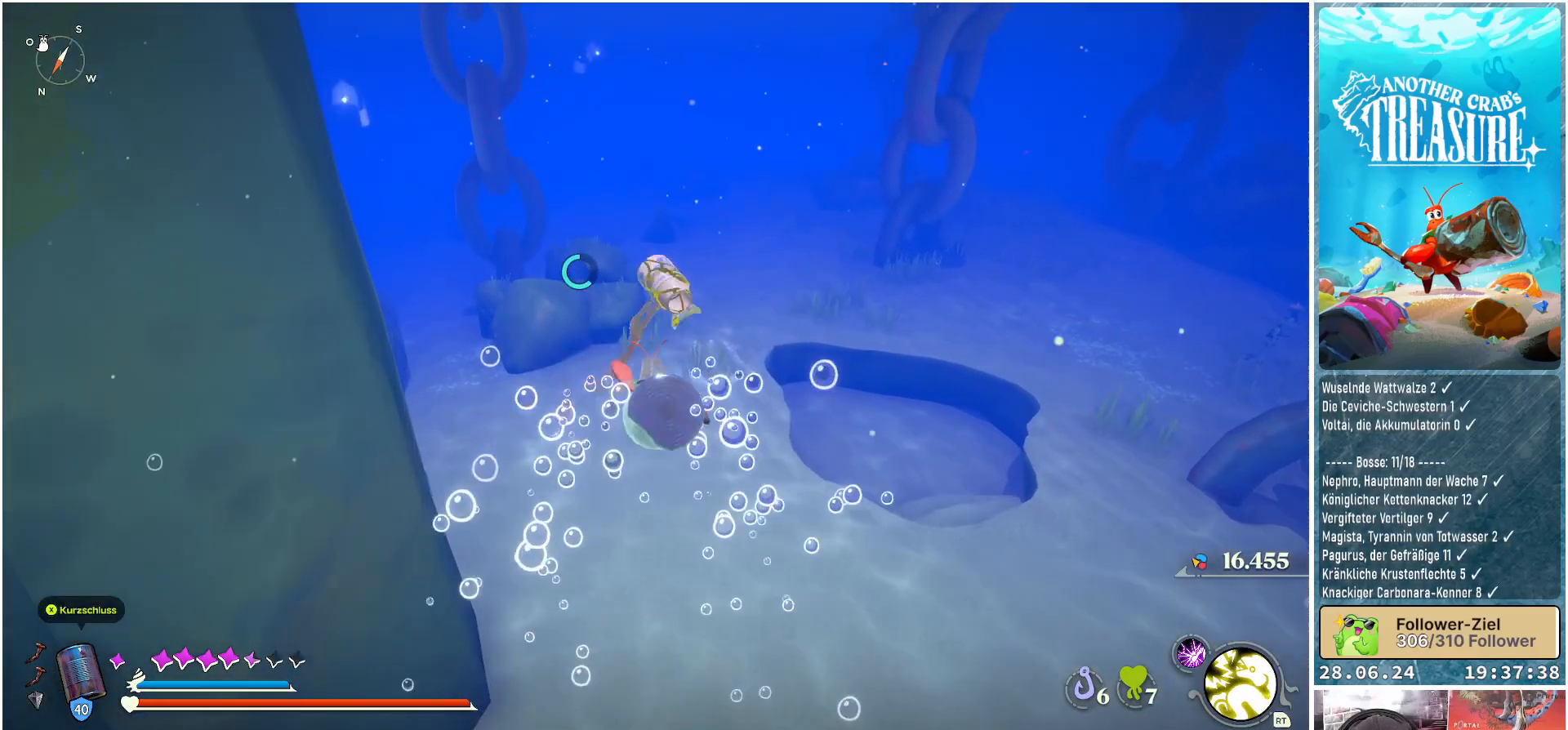
{"buttons": ["B"], "left_stick": "up", "right_stick": "center", "events": [[167, "A", "up"]]}
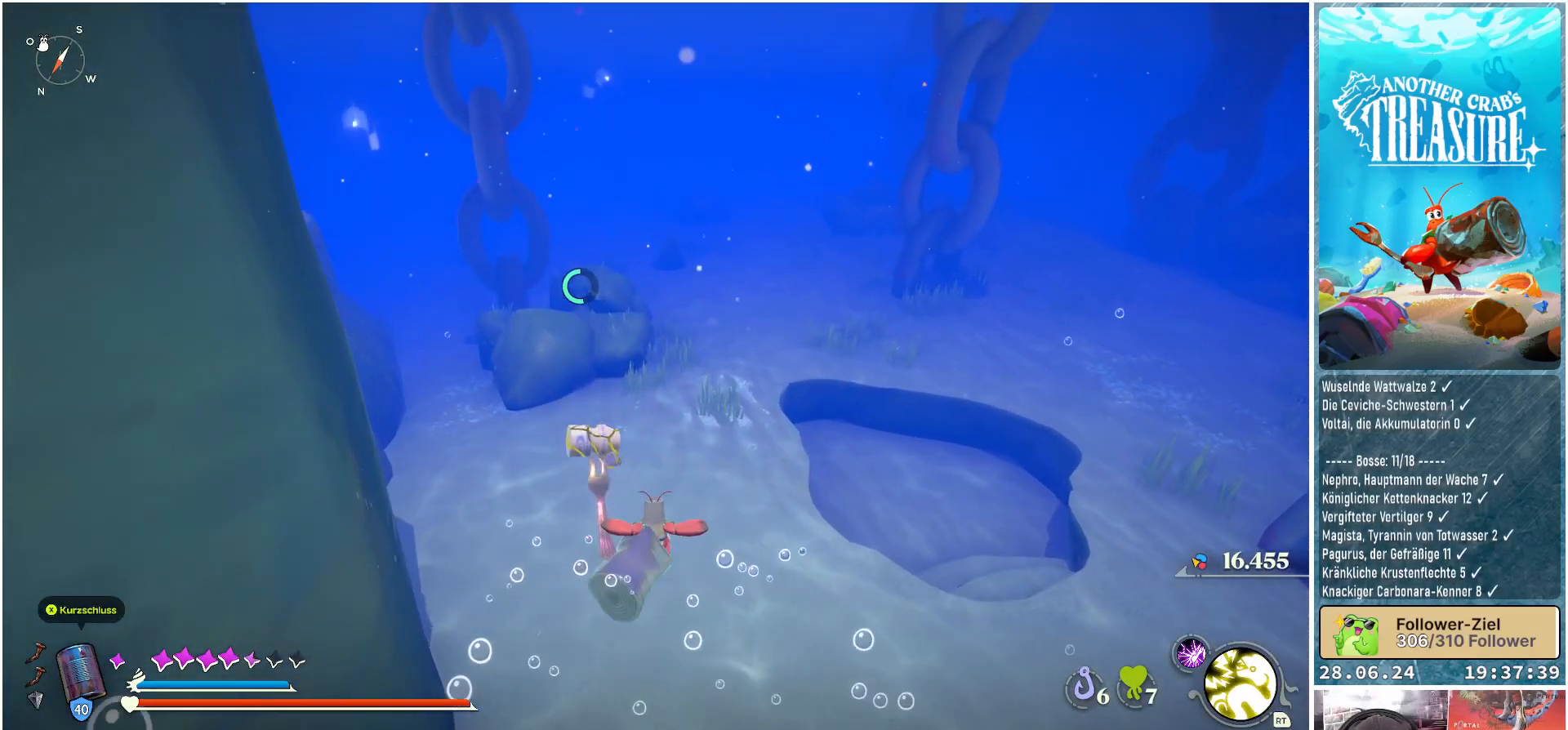
{"buttons": [], "left_stick": "center", "right_stick": "center", "events": [[150, "left_stick", "center"], [200, "B", "up"], [333, "DPAD_DOWN", "down"], [433, "DPAD_DOWN", "up"]]}
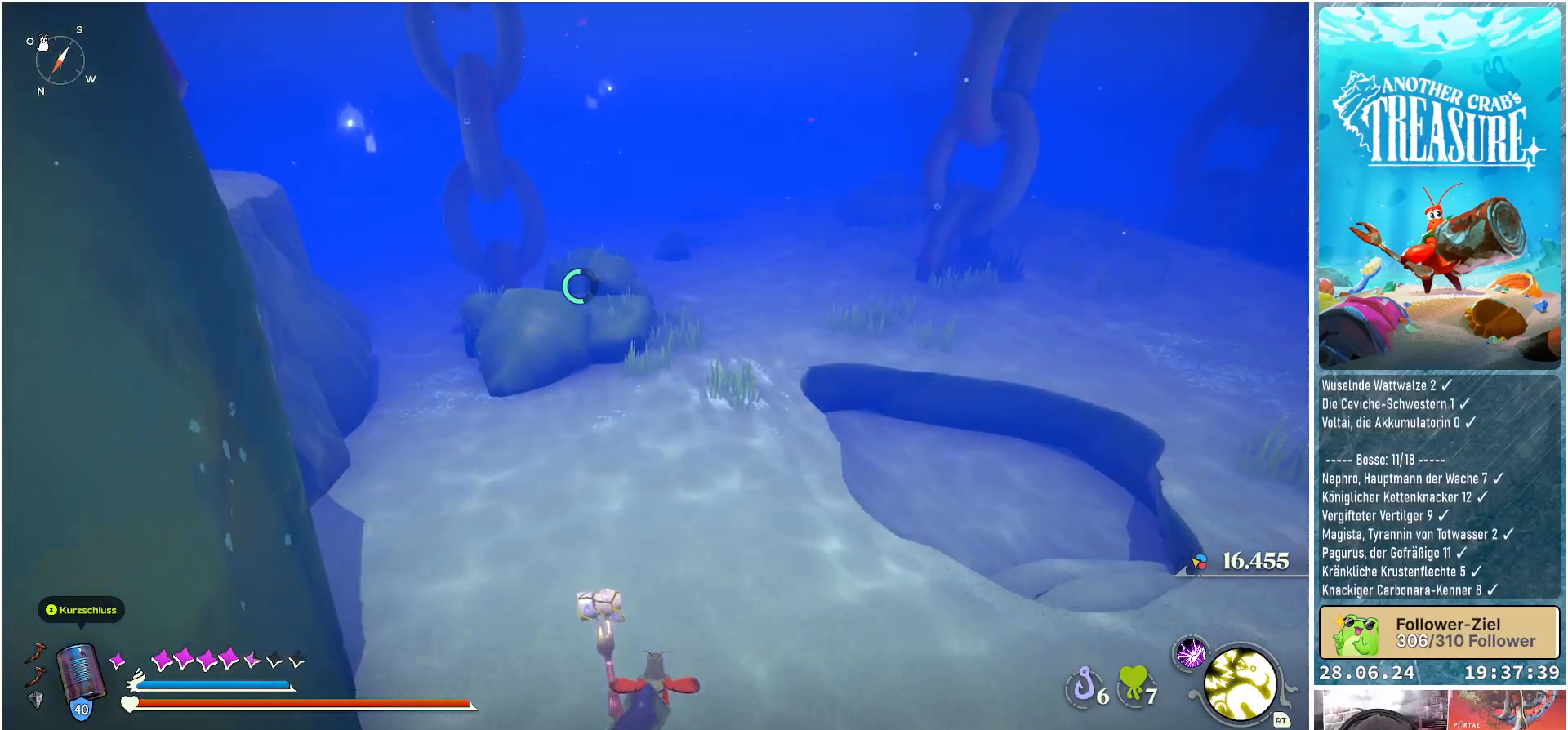
{"buttons": [], "left_stick": "up", "right_stick": "center", "events": [[183, "left_stick", "up"]]}
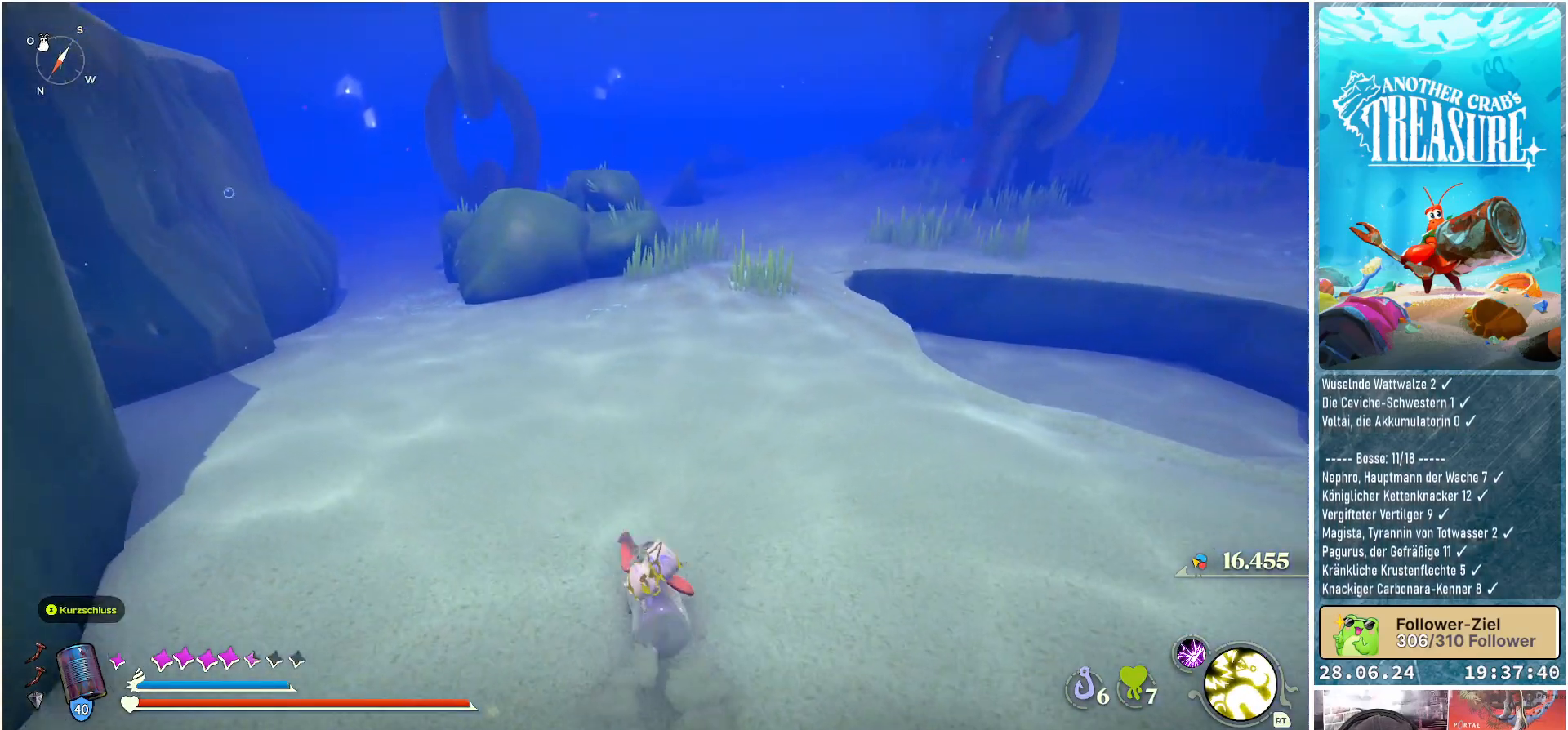
{"buttons": [], "left_stick": "up", "right_stick": "center", "events": []}
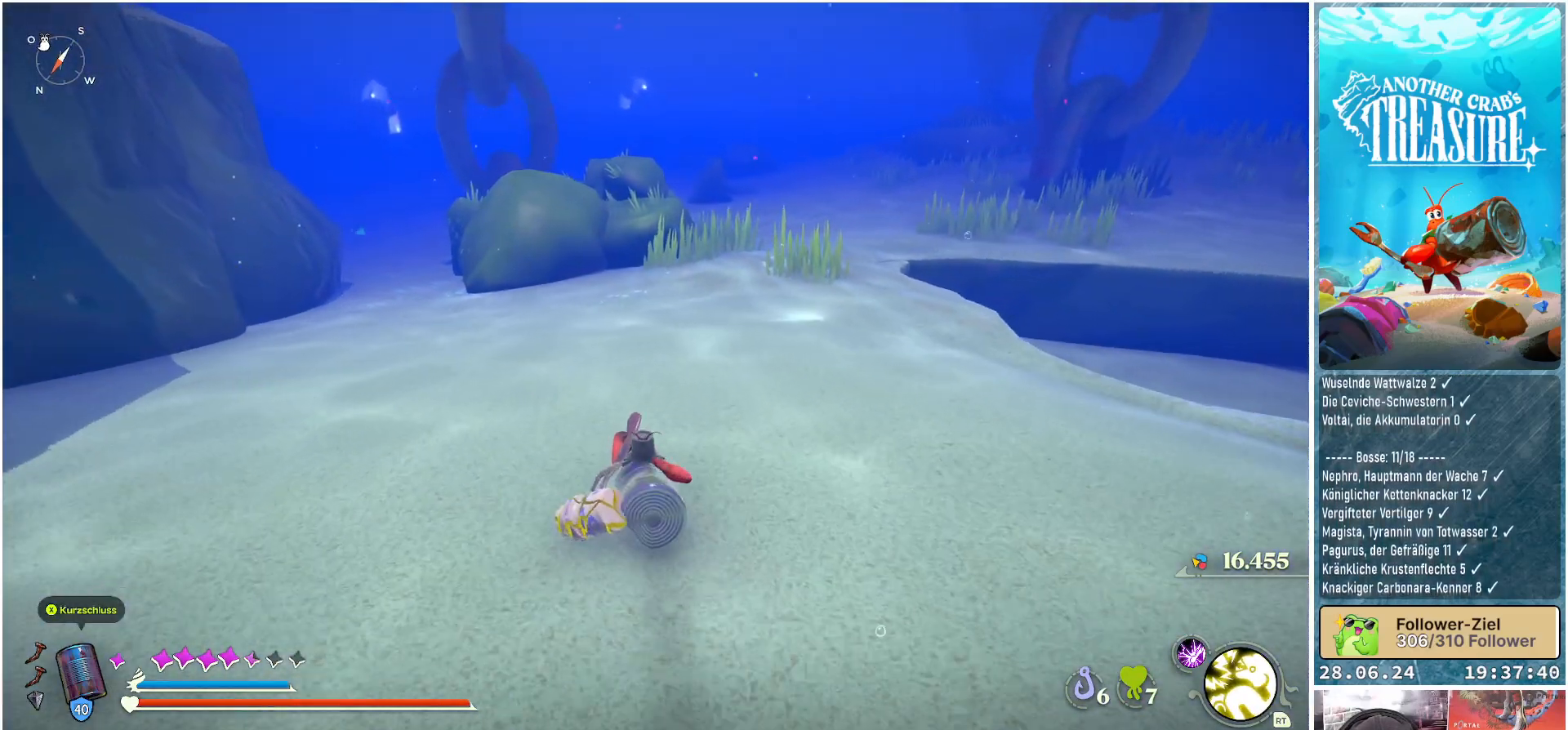
{"buttons": [], "left_stick": "up", "right_stick": "center", "events": [[167, "DPAD_DOWN", "down"], [250, "DPAD_DOWN", "up"]]}
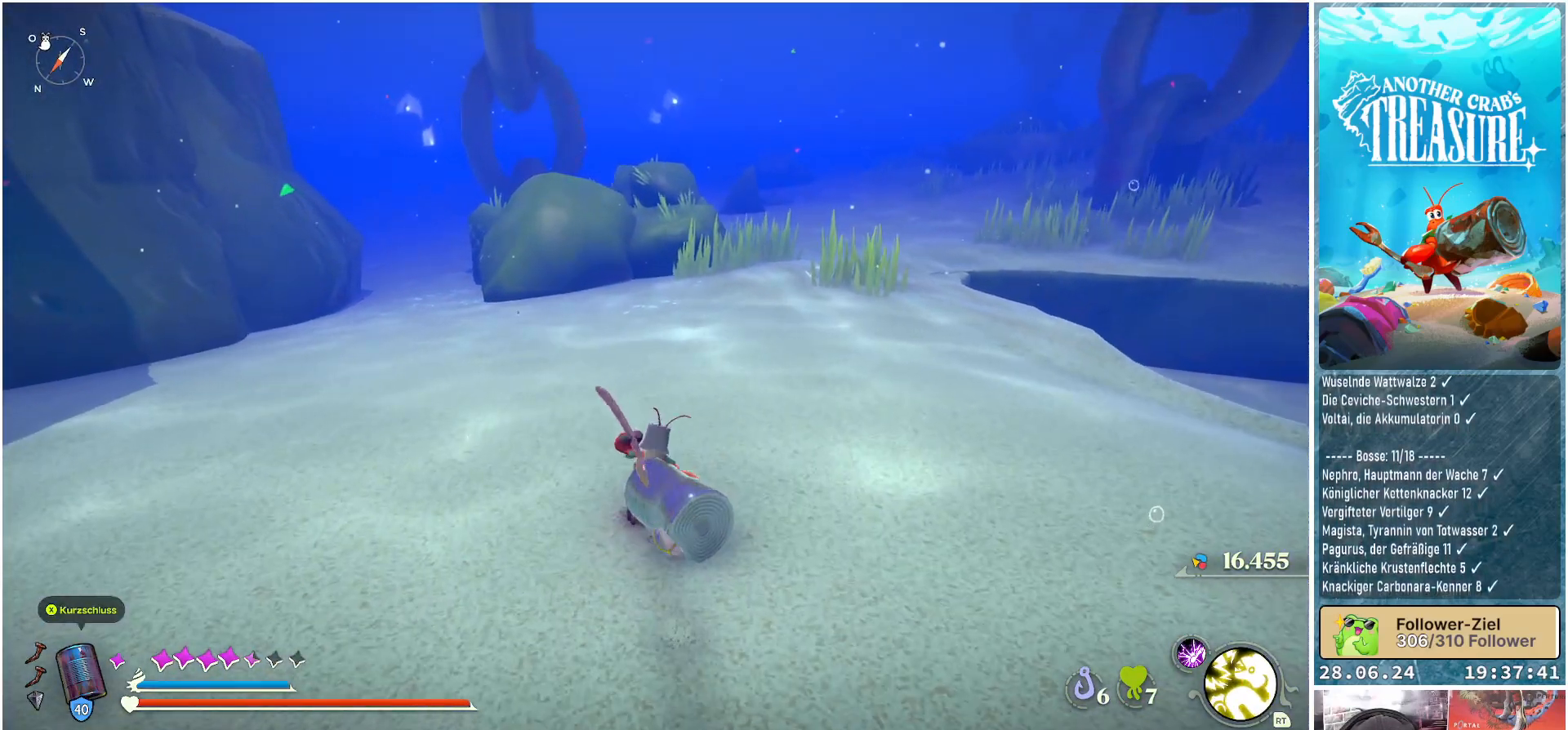
{"buttons": [], "left_stick": "up", "right_stick": "left", "events": [[500, "right_stick", "left"]]}
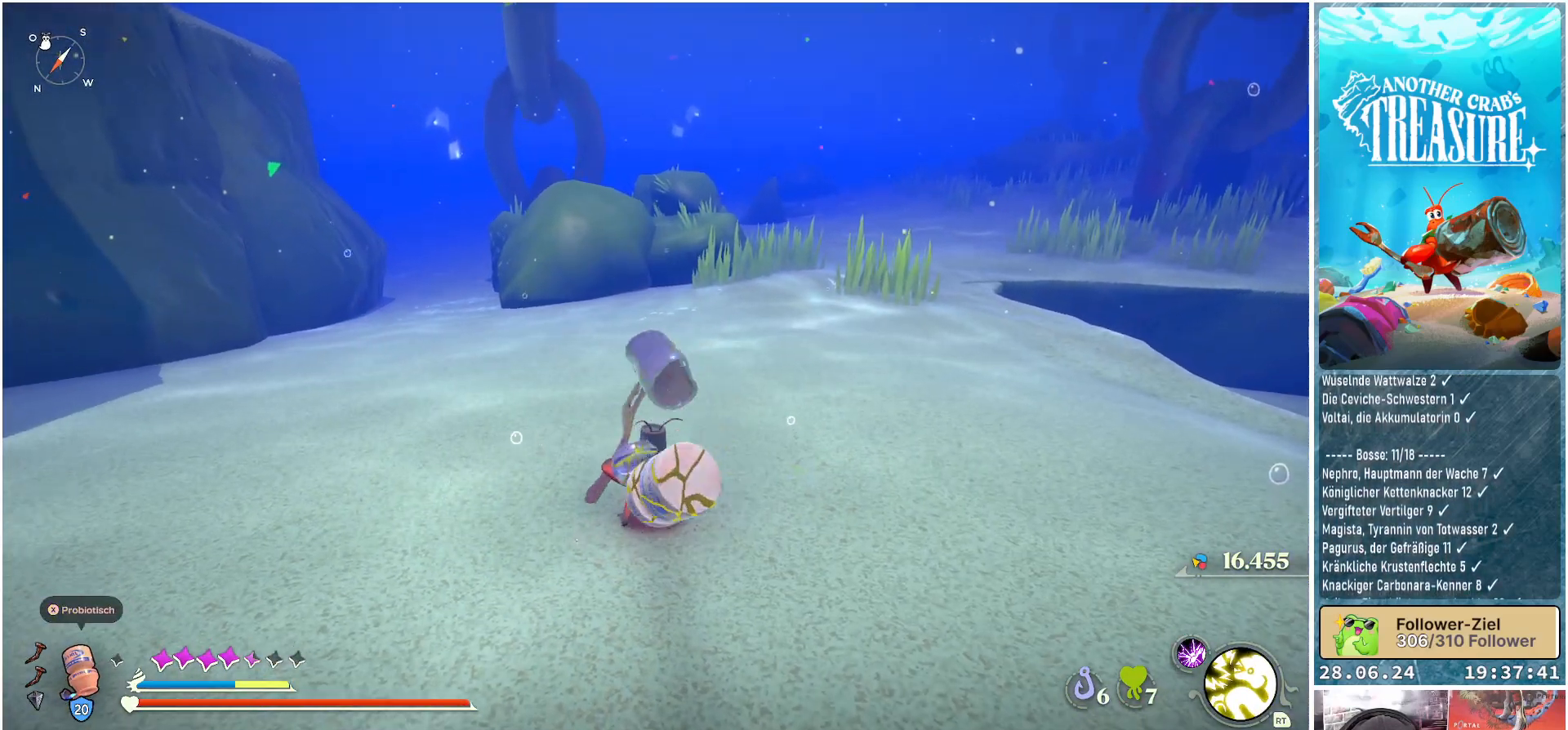
{"buttons": ["B"], "left_stick": "up", "right_stick": "center", "events": [[217, "right_stick", "center"], [417, "B", "down"]]}
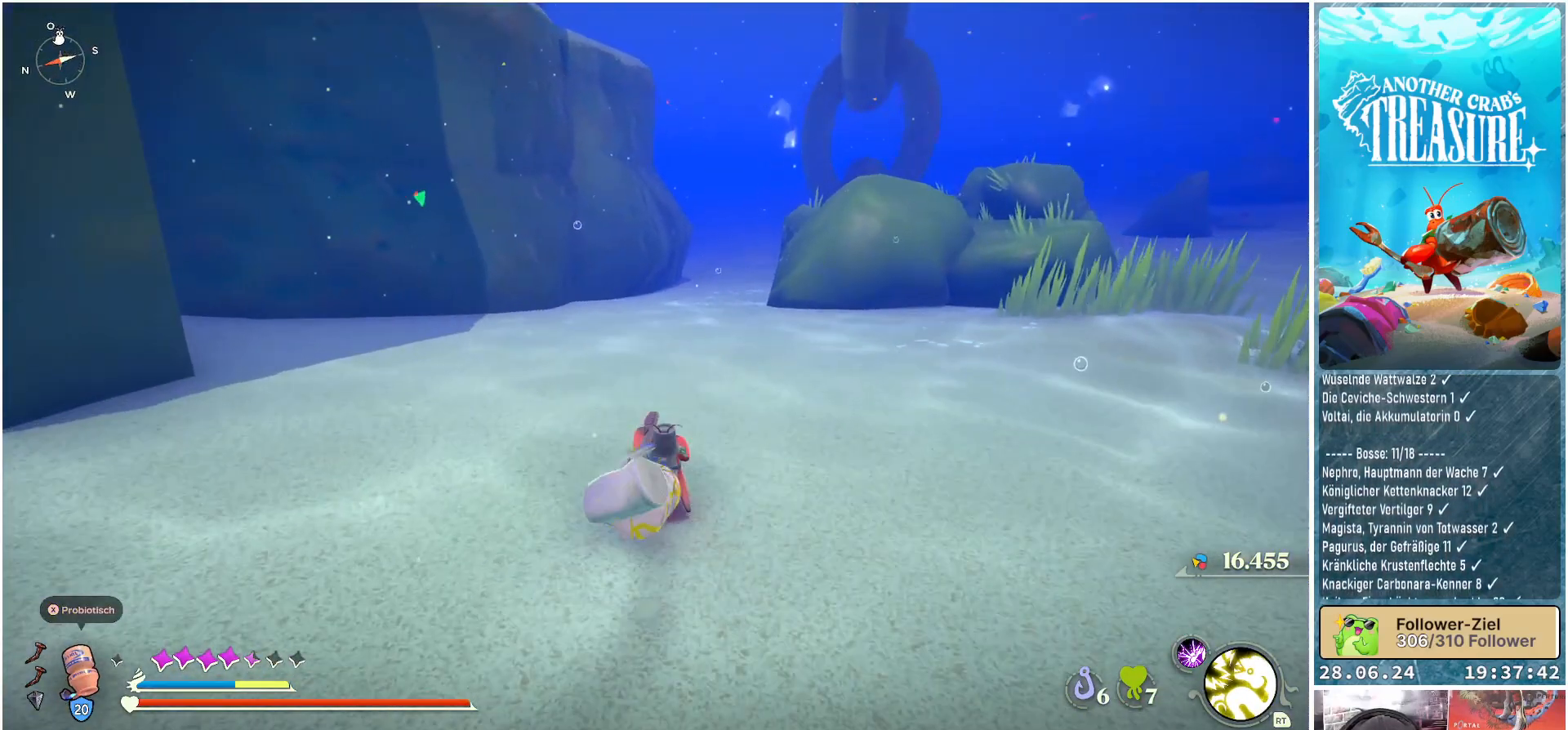
{"buttons": ["B"], "left_stick": "up", "right_stick": "center", "events": []}
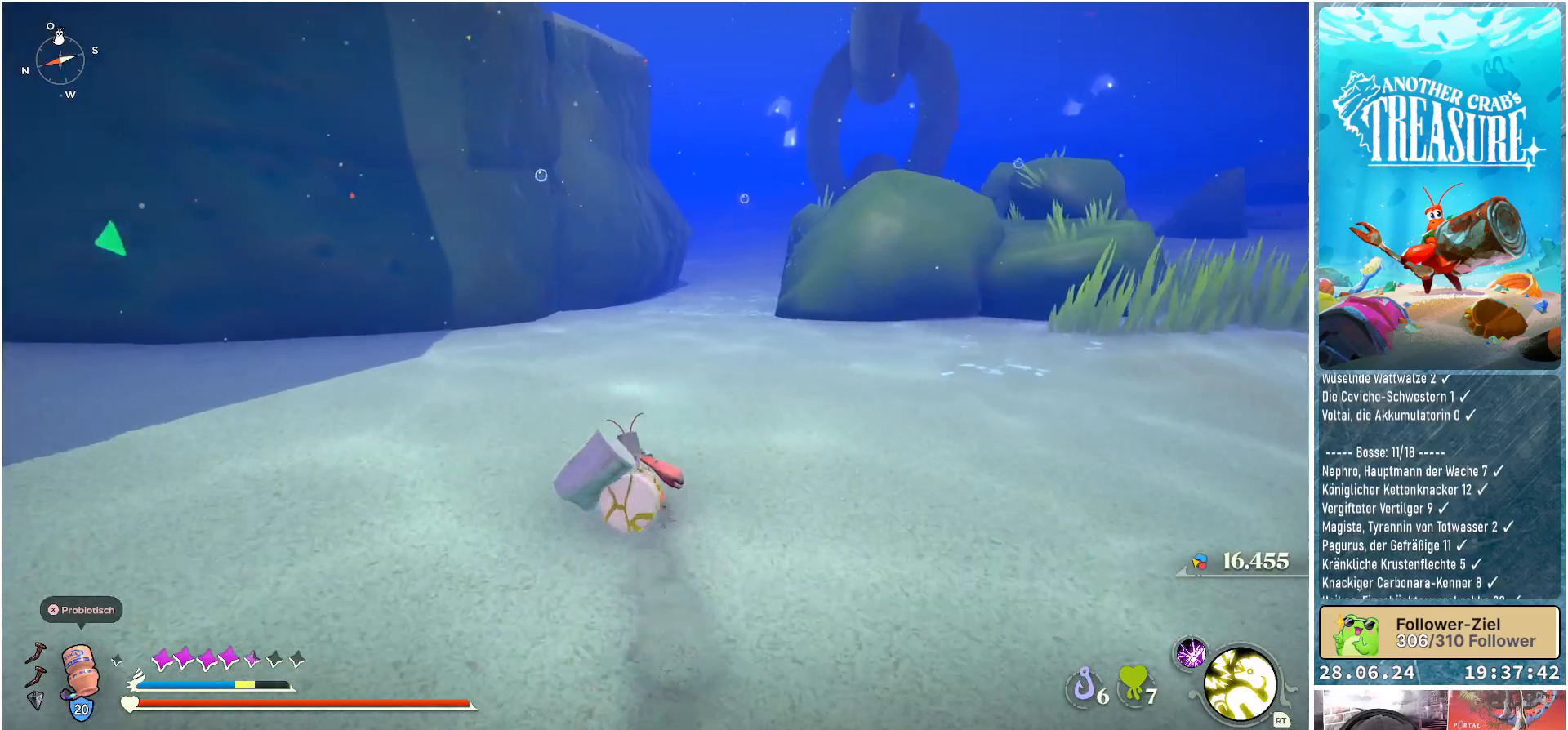
{"buttons": ["B"], "left_stick": "up-right", "right_stick": "center", "events": [[333, "left_stick", "up-right"]]}
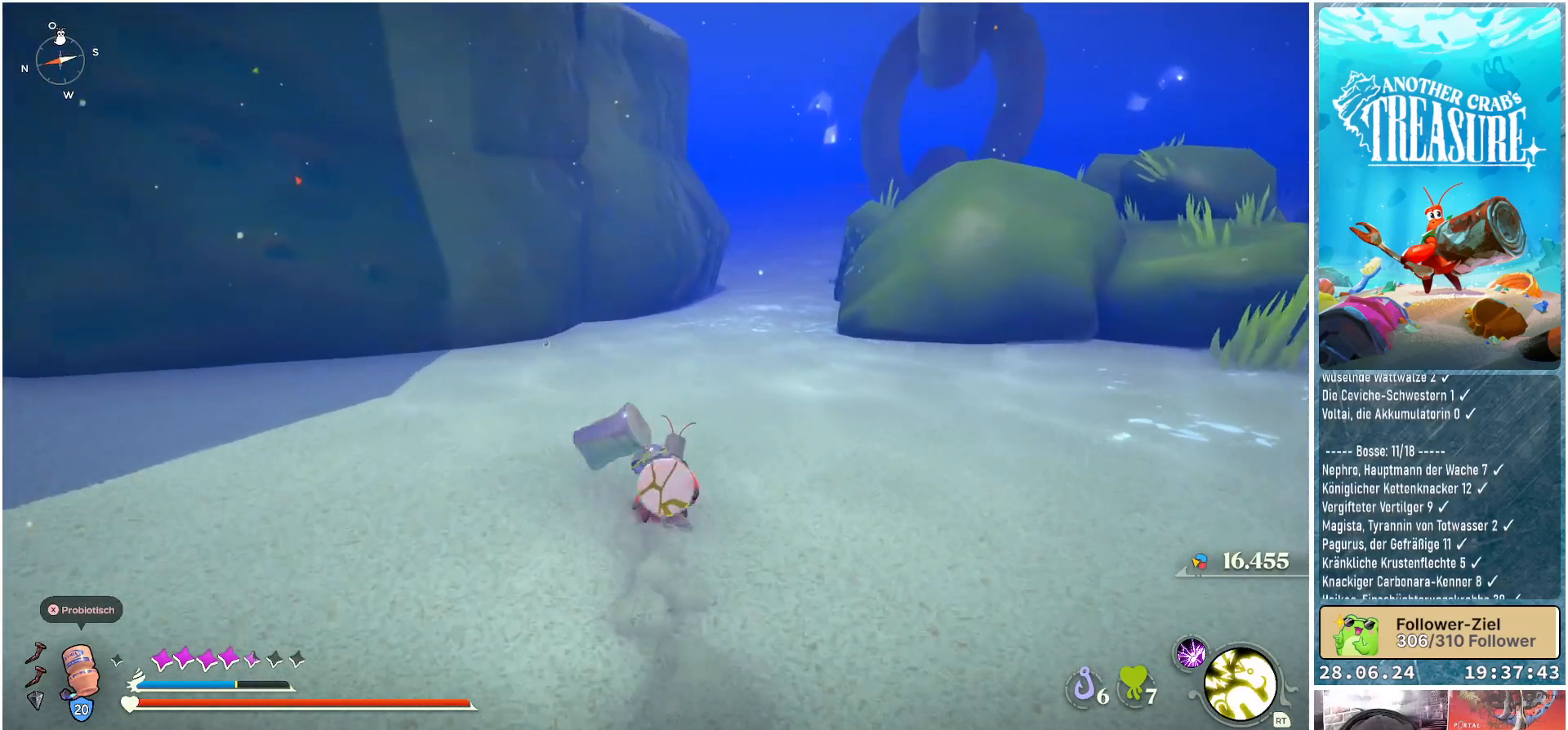
{"buttons": ["B"], "left_stick": "up", "right_stick": "center", "events": [[133, "left_stick", "up"]]}
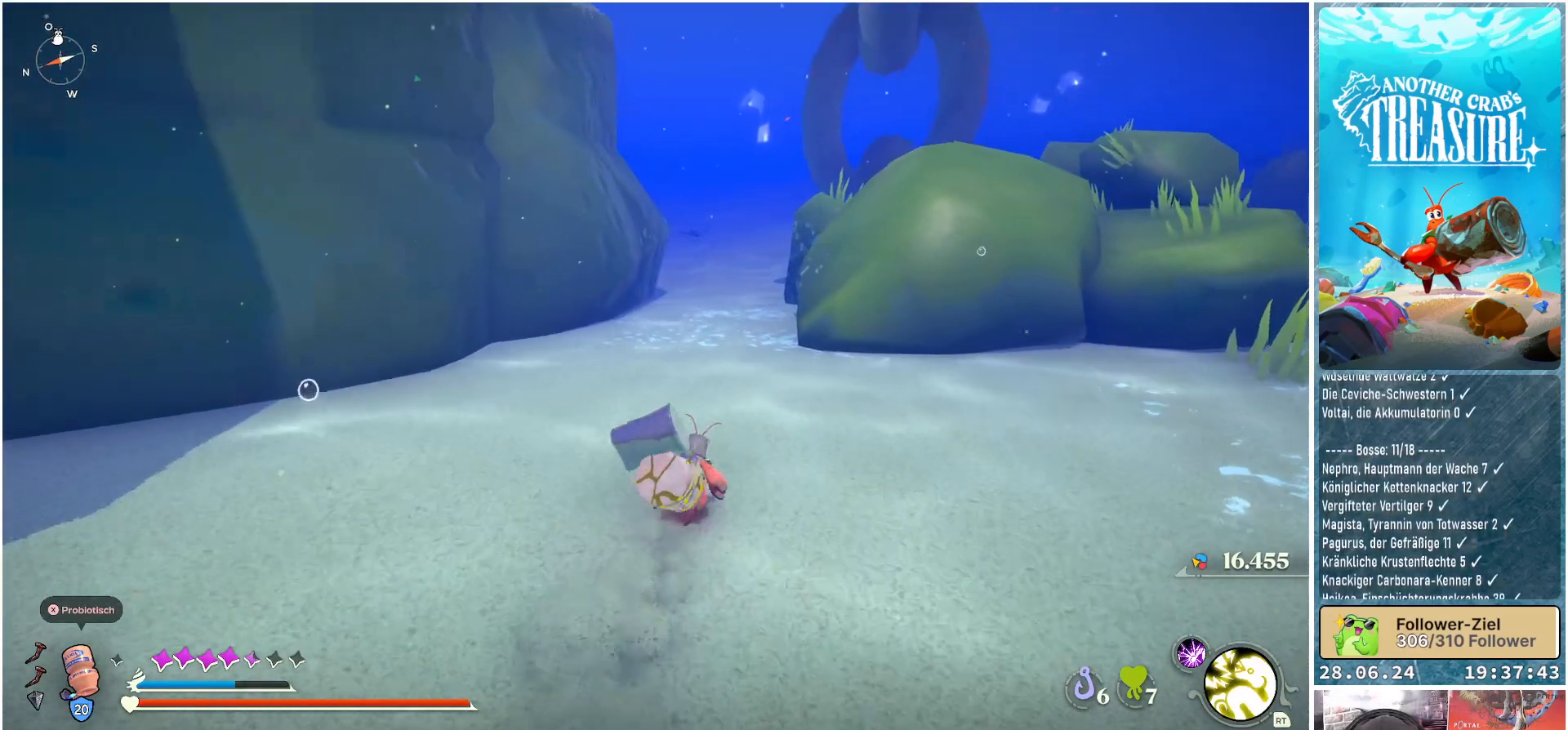
{"buttons": ["B"], "left_stick": "up", "right_stick": "center", "events": []}
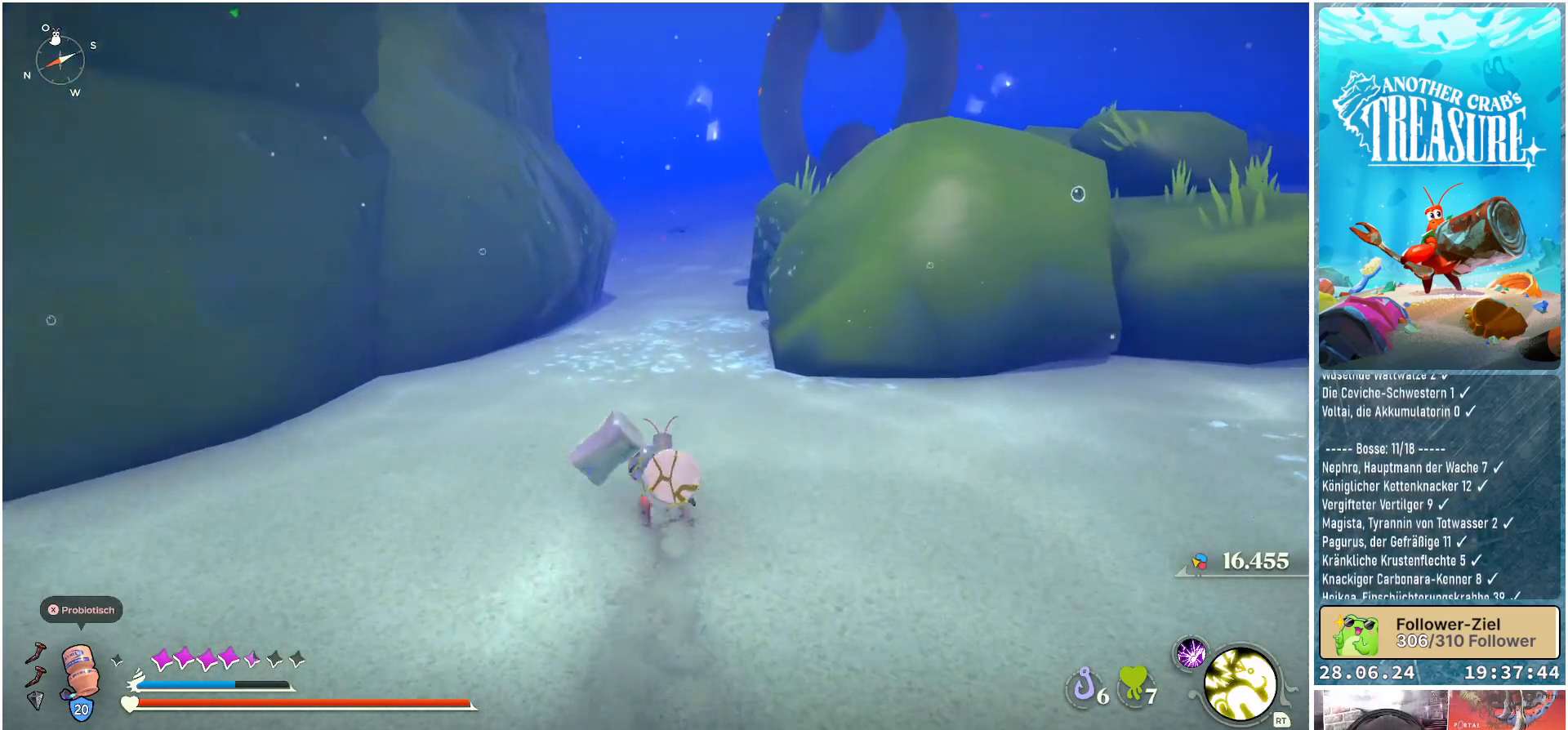
{"buttons": ["B"], "left_stick": "up", "right_stick": "center", "events": []}